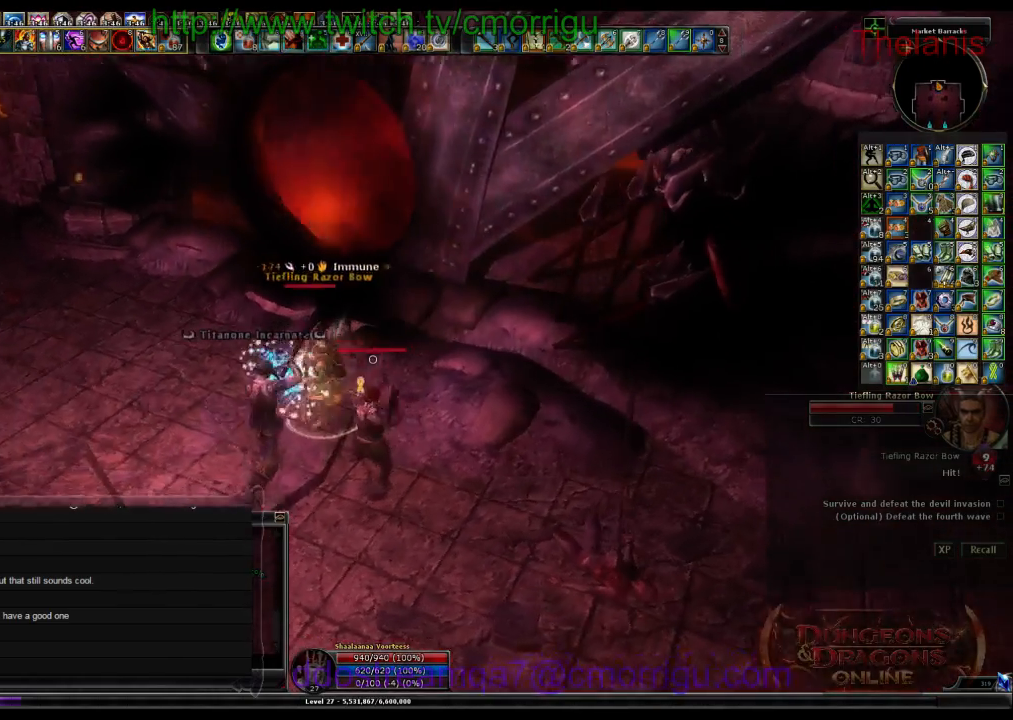
Gameplay with keyboard; each line is a JSON object with the keys held at the frame after it. "events" lists presses ("down") and releases ("up") of ".", "/", "0", "1", "2", "3", "4", "5", "6", "7", "8", "9", "a", "b", "backslash", "backspace", "c", "caps_lock", "comma", "ctrl_l", "ctrl_r", "d", "e", "equals", "escape", "f", "f1", "f10", "f11", "f12", "f2", "f3", "f4", "f5", "f6", "f7", "f8", "f9", "g", "h", "i", "j", "k", "l", "lbracket", "m", "minus", "n", "o", "p", "q", "quote", "r", "rbracket", "return", "s", "semicolon", "shift_l", "shift_r", "space", "t", "tab", "tilde", "u", "v", "w", "x", "y" and "z" between this image and that frame as [ms after this image, input, new state], when the widget could be followed in between. No other keys are recorded. Mouse input is not recorded.
{"keys": [], "events": [[267, "2", "down"], [434, "2", "up"]]}
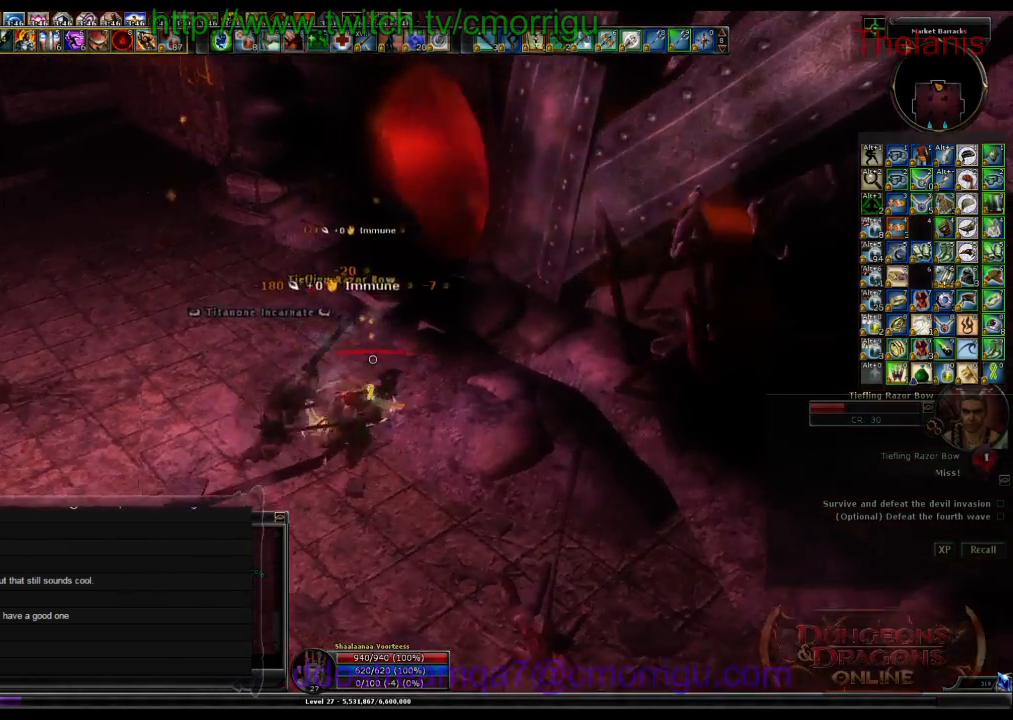
{"keys": [], "events": []}
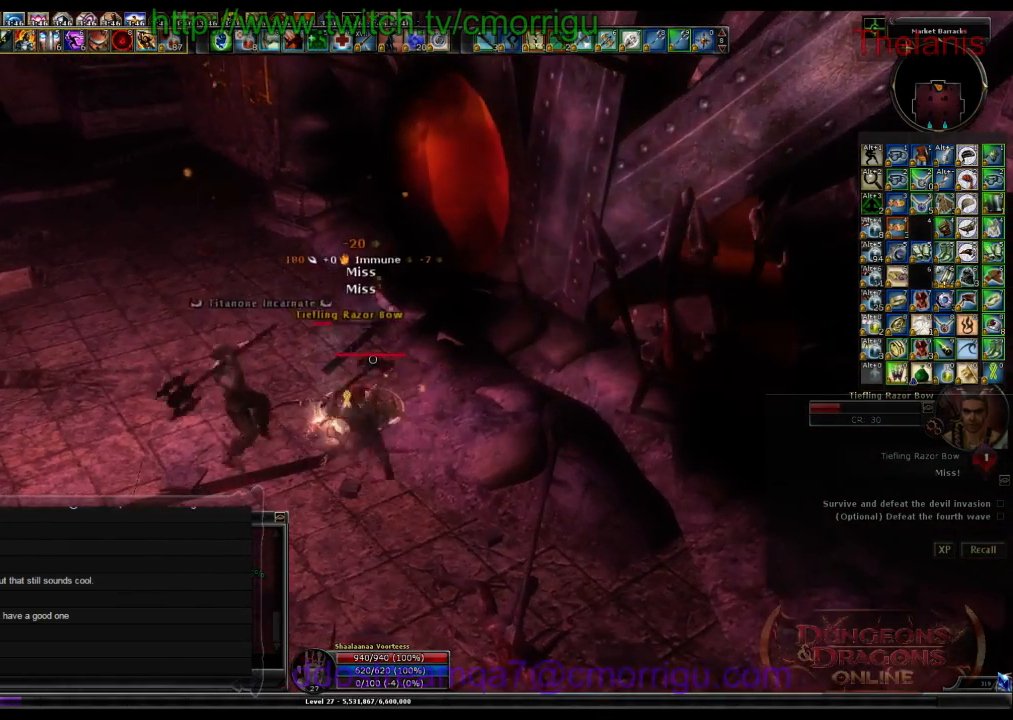
{"keys": [], "events": []}
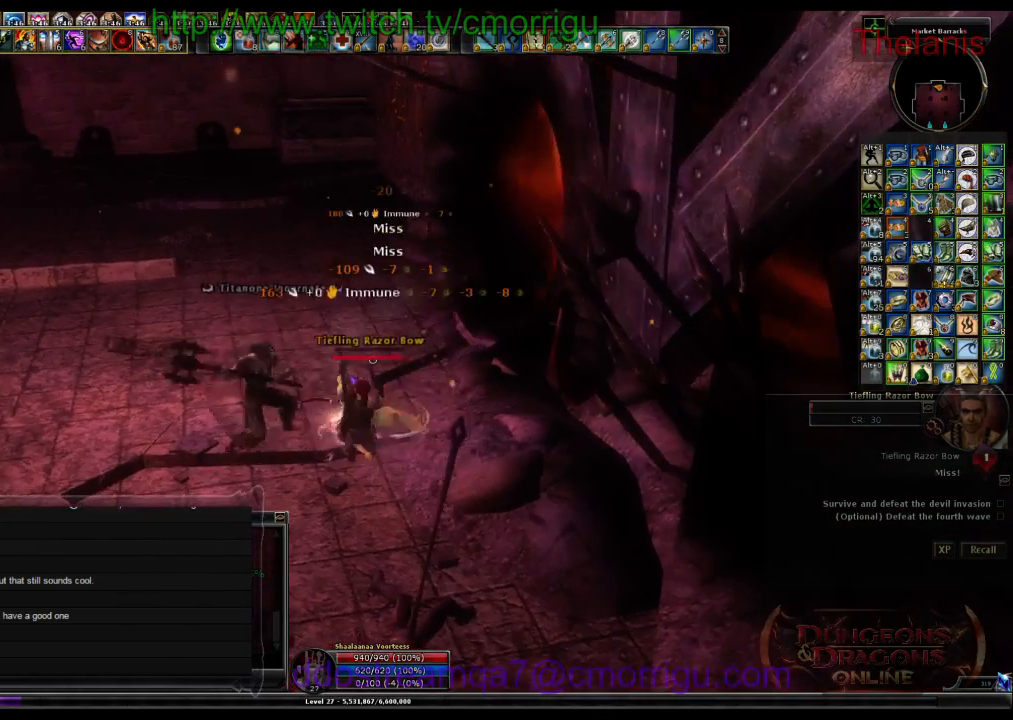
{"keys": [], "events": []}
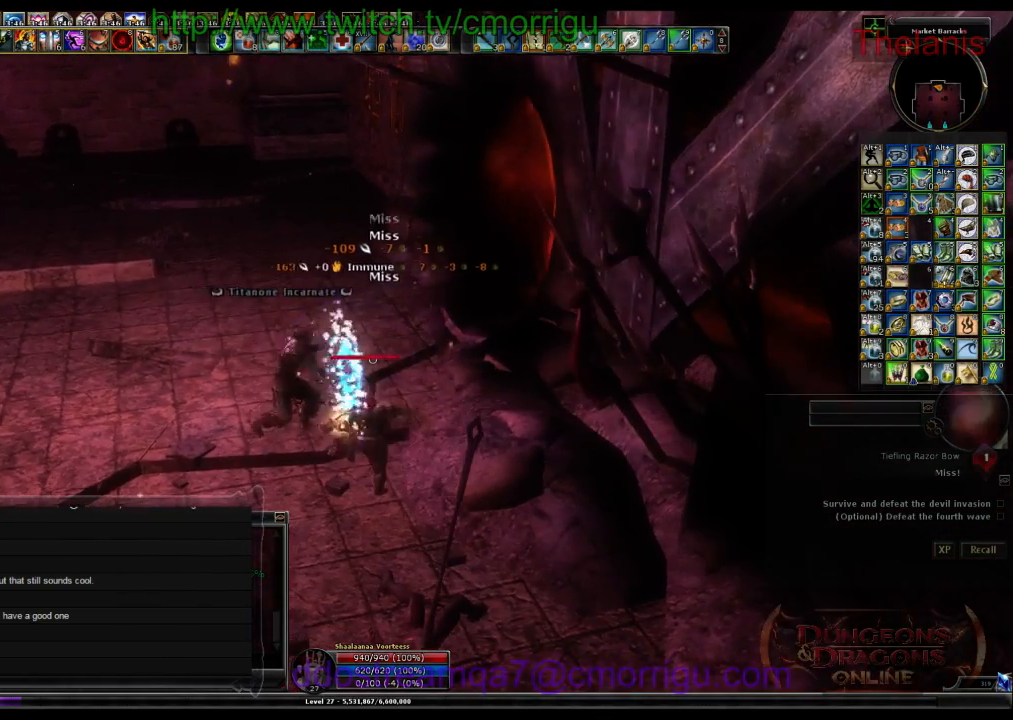
{"keys": [], "events": []}
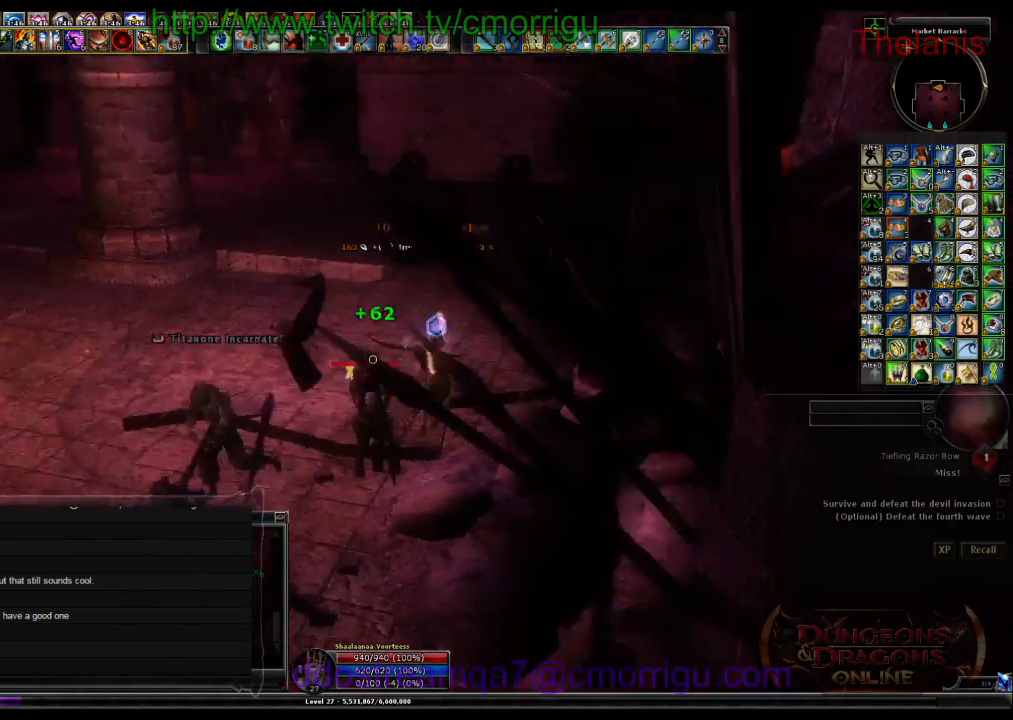
{"keys": [], "events": []}
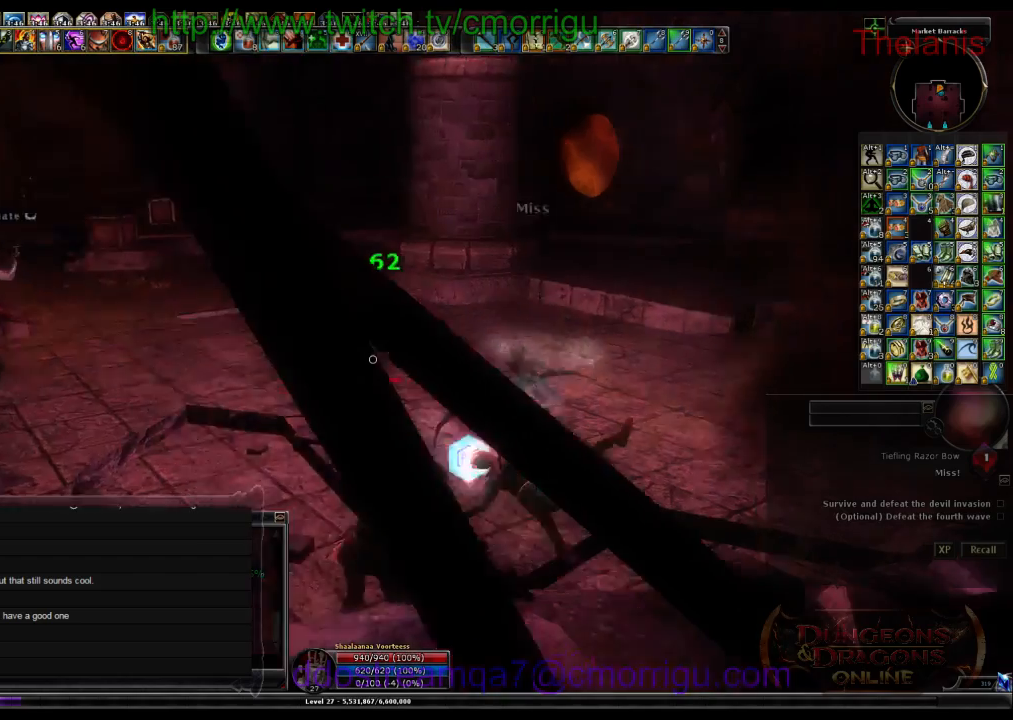
{"keys": ["w"], "events": [[267, "w", "down"]]}
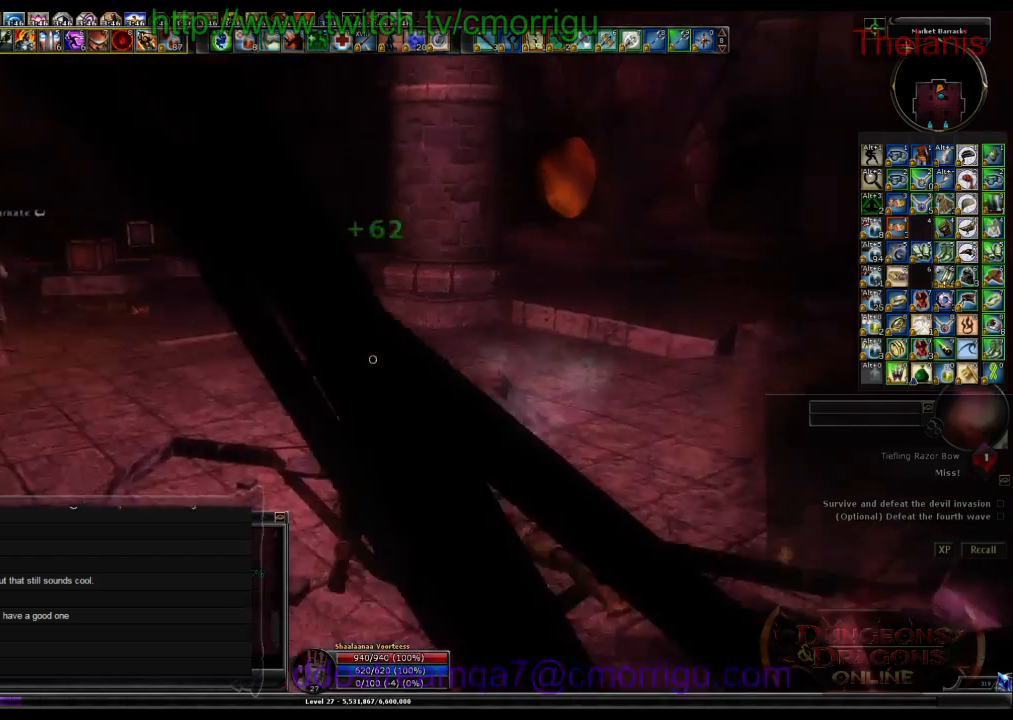
{"keys": ["w"], "events": []}
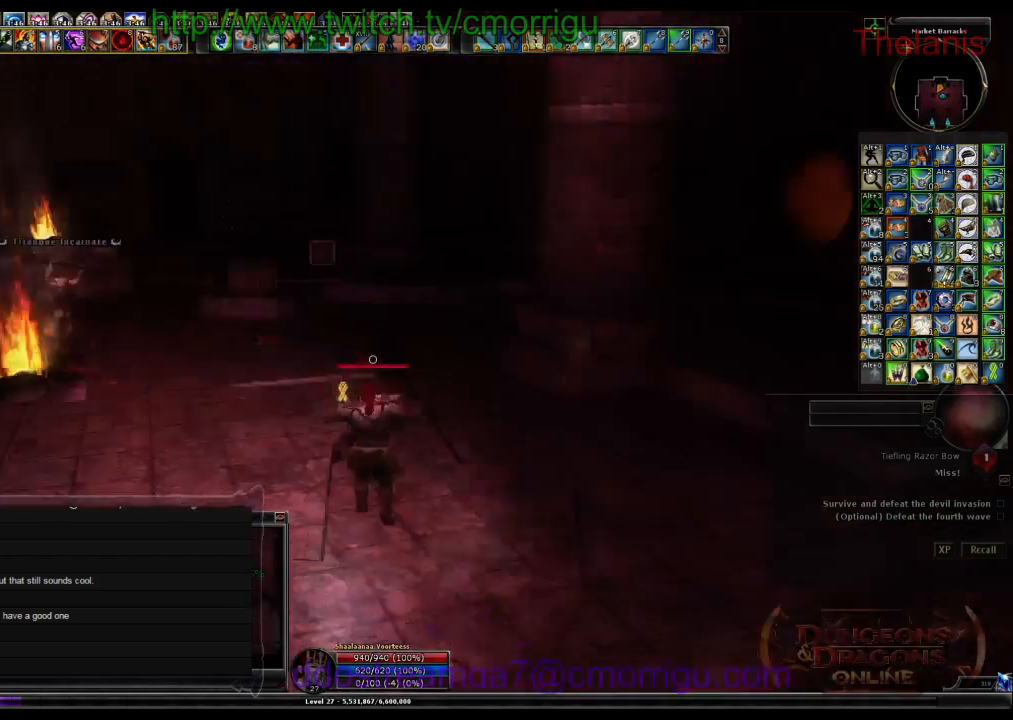
{"keys": ["w"], "events": []}
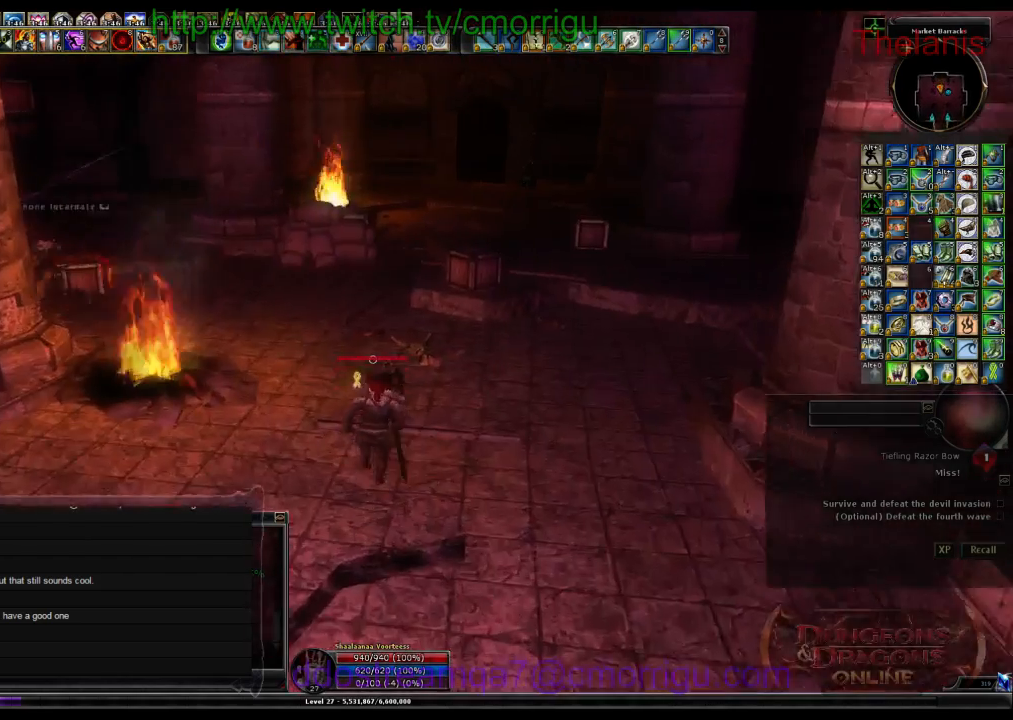
{"keys": ["w"], "events": []}
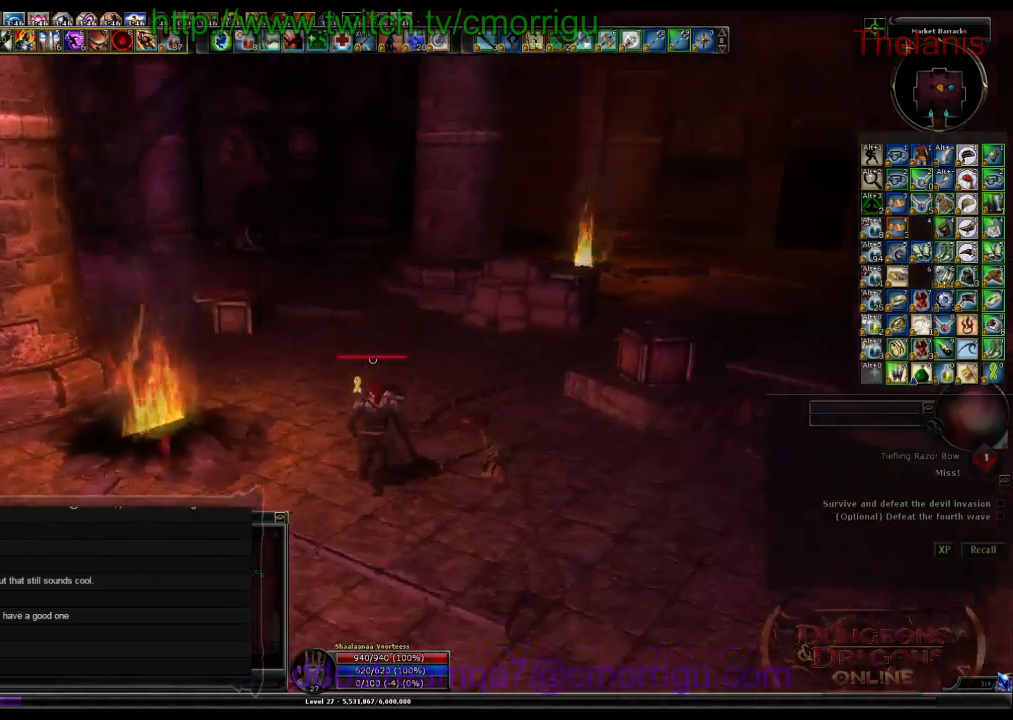
{"keys": ["w"], "events": [[134, "d", "down"], [300, "d", "up"]]}
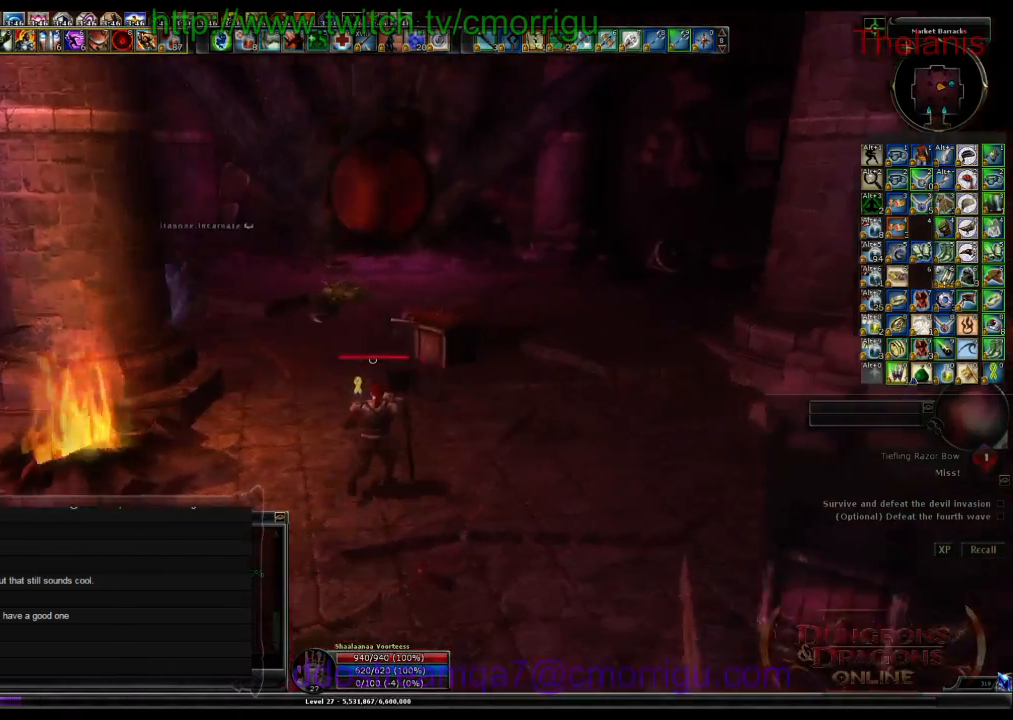
{"keys": ["w"], "events": []}
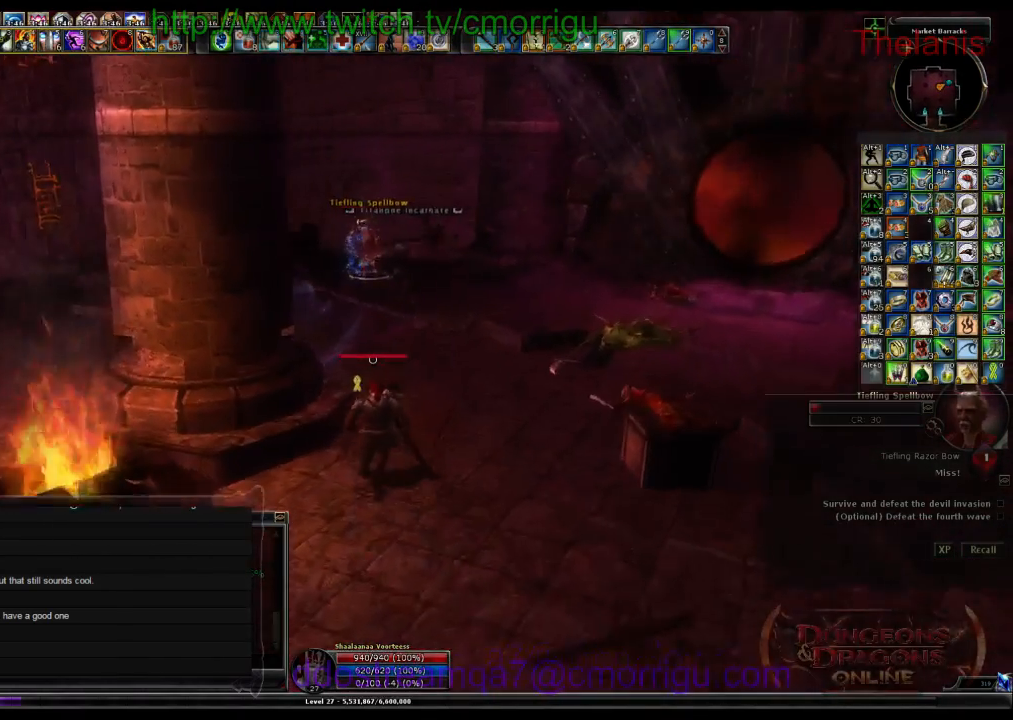
{"keys": ["w"], "events": []}
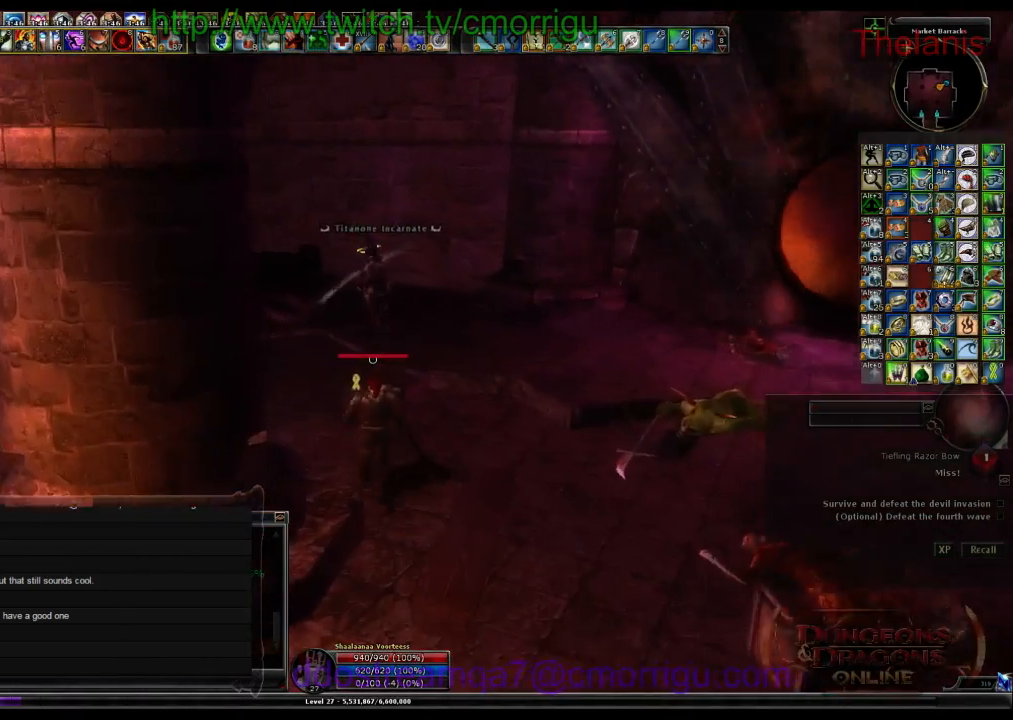
{"keys": ["w"], "events": []}
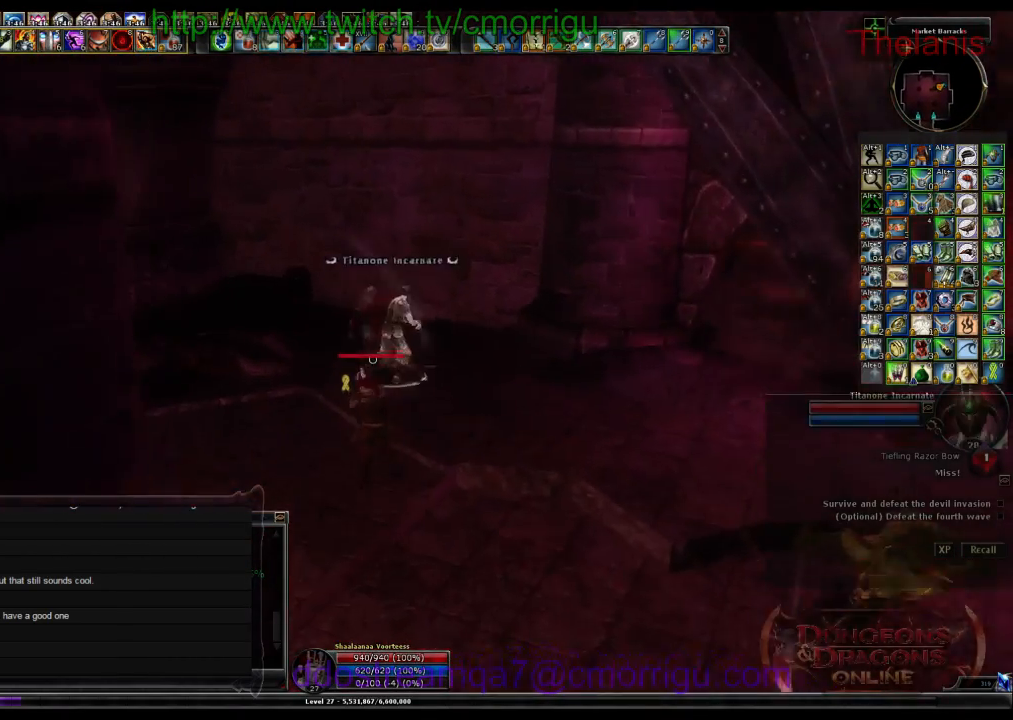
{"keys": ["d", "w"], "events": [[267, "d", "down"]]}
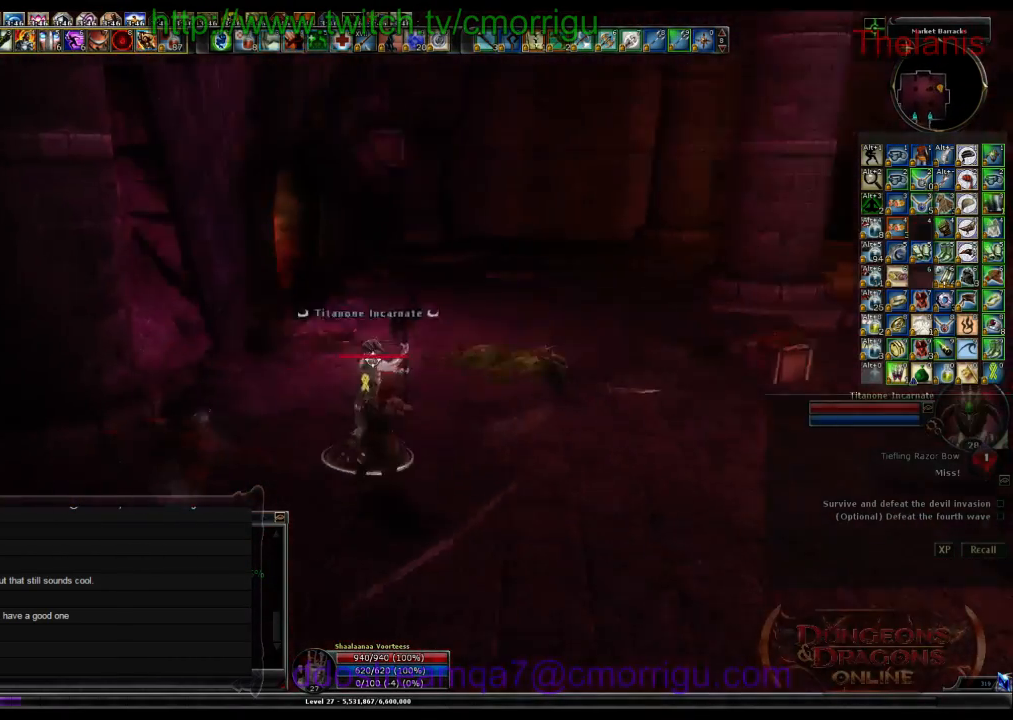
{"keys": ["w"], "events": [[100, "d", "up"]]}
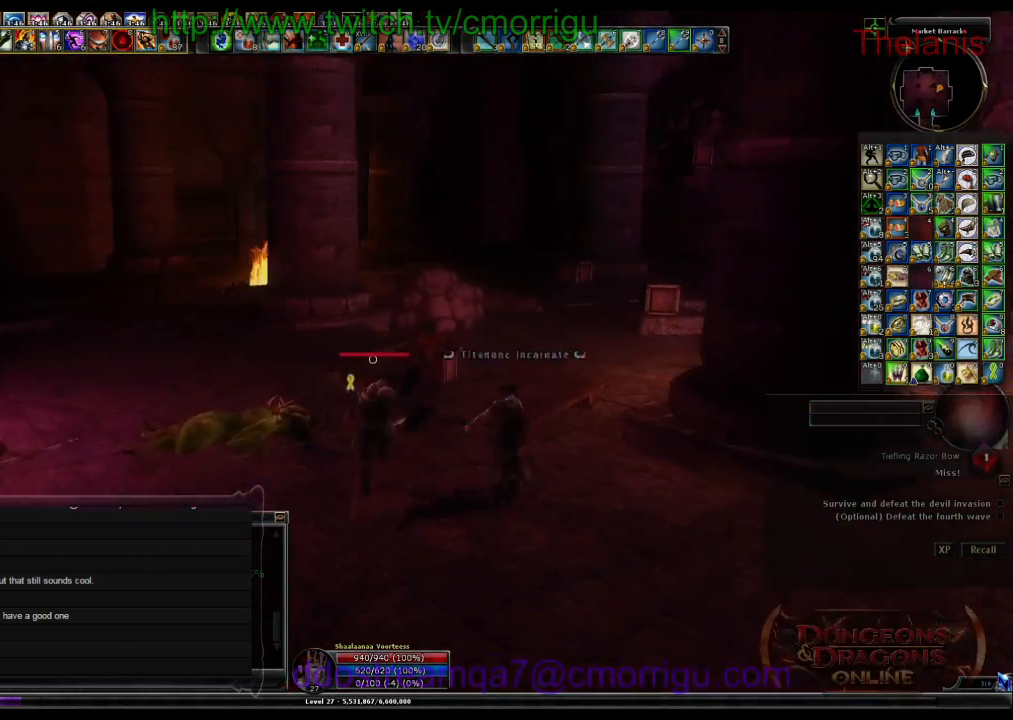
{"keys": ["a", "w"], "events": [[400, "a", "down"]]}
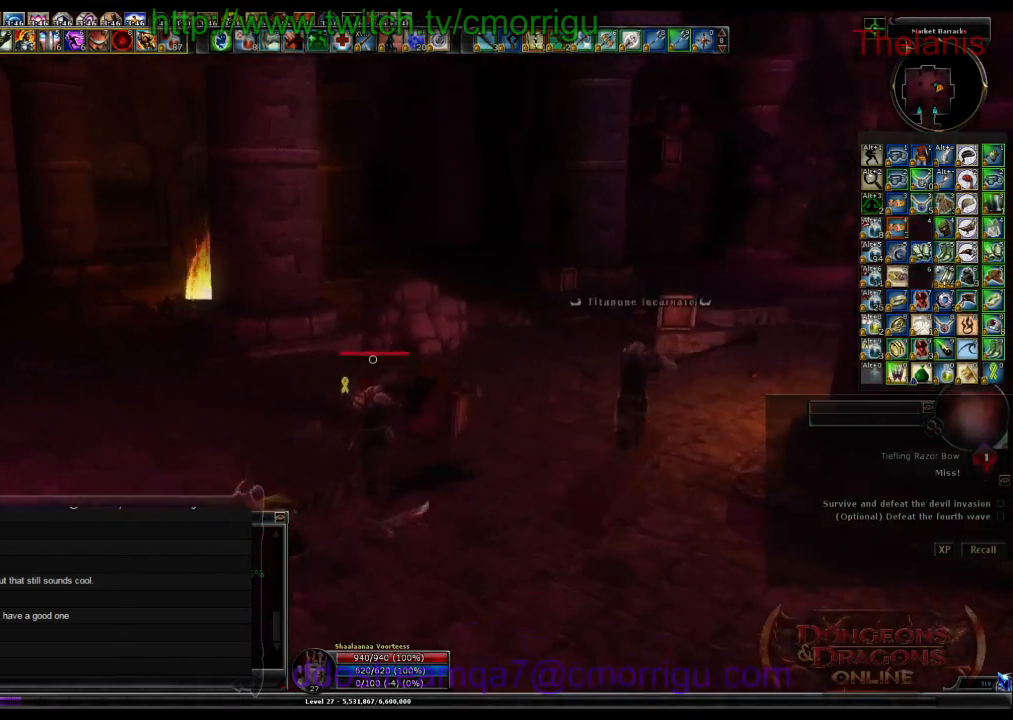
{"keys": ["w"], "events": [[167, "a", "up"]]}
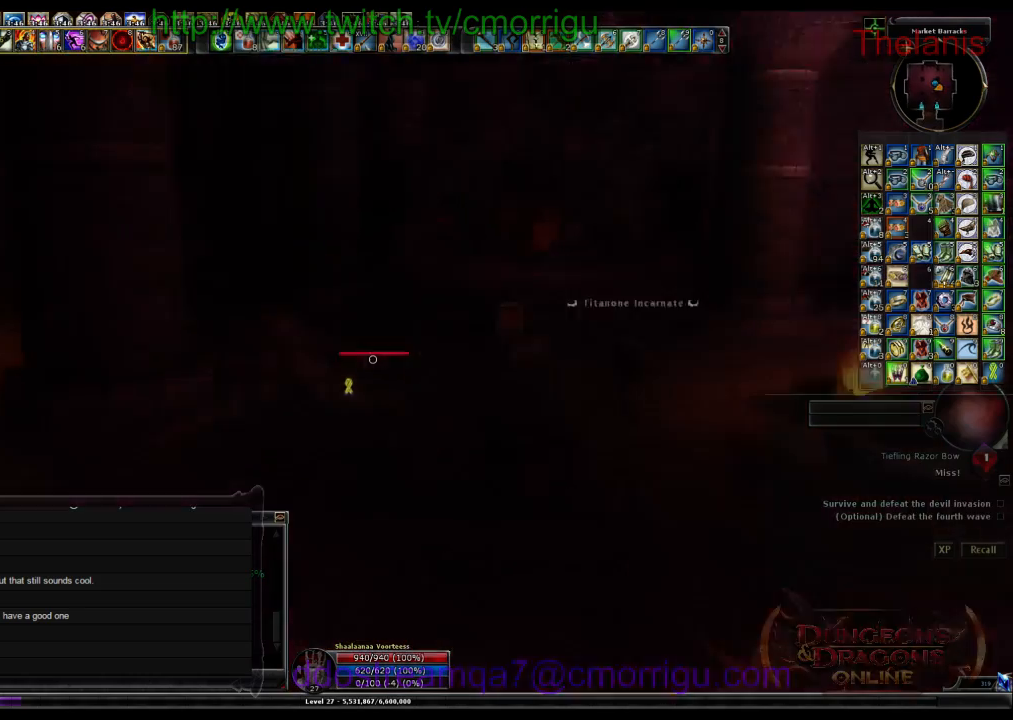
{"keys": ["a", "w"], "events": [[500, "a", "down"]]}
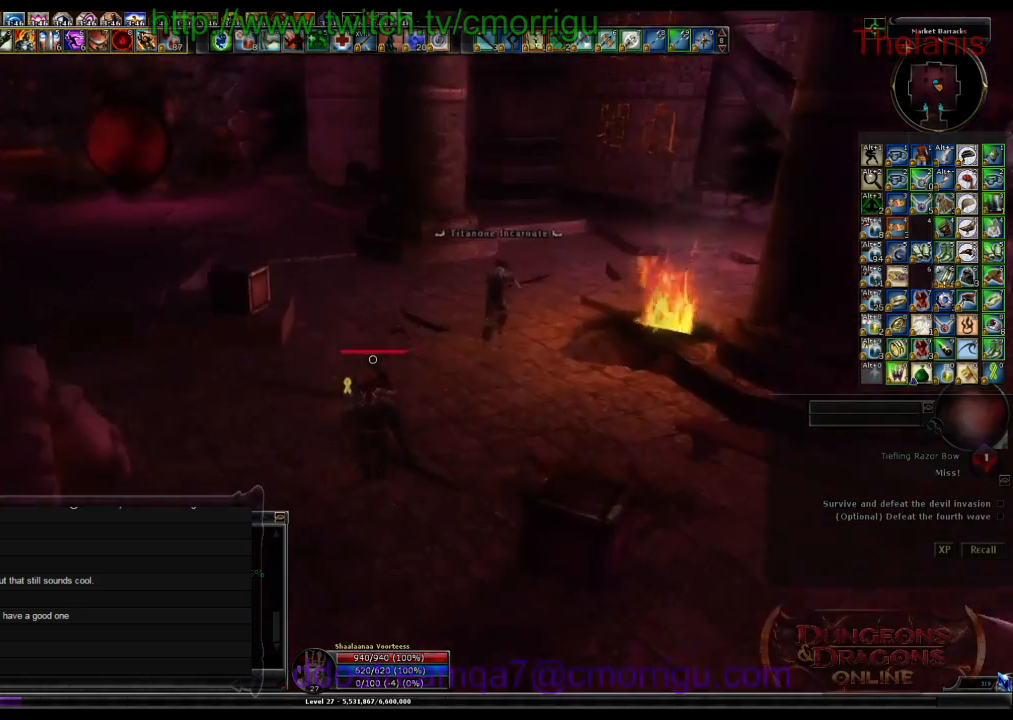
{"keys": ["a", "w"], "events": []}
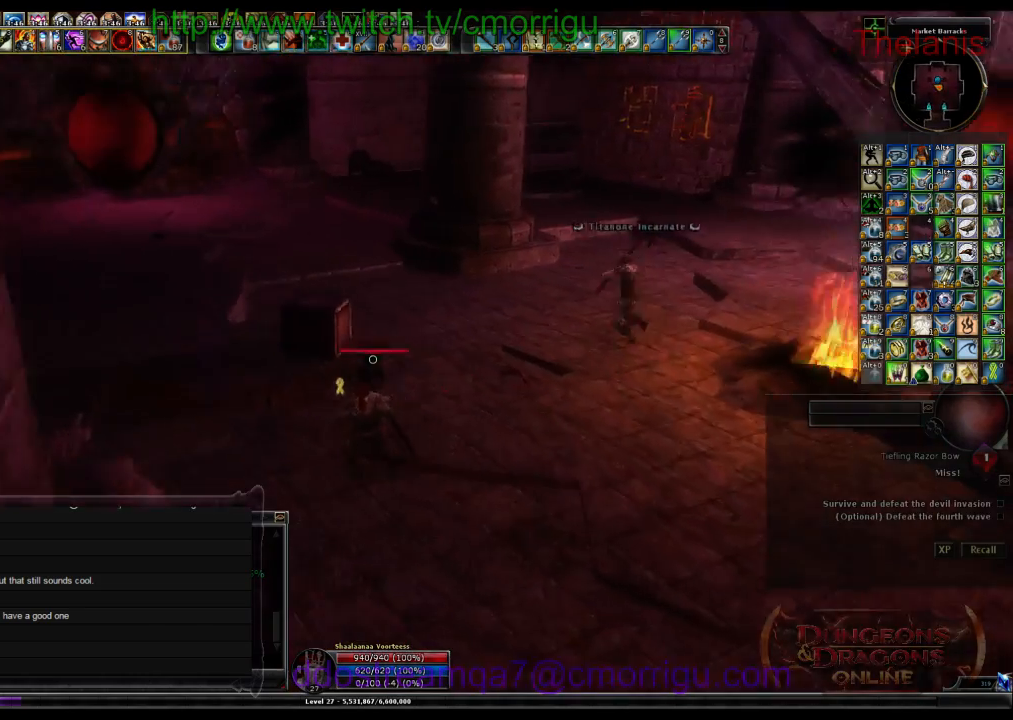
{"keys": [], "events": [[200, "a", "up"], [300, "w", "up"]]}
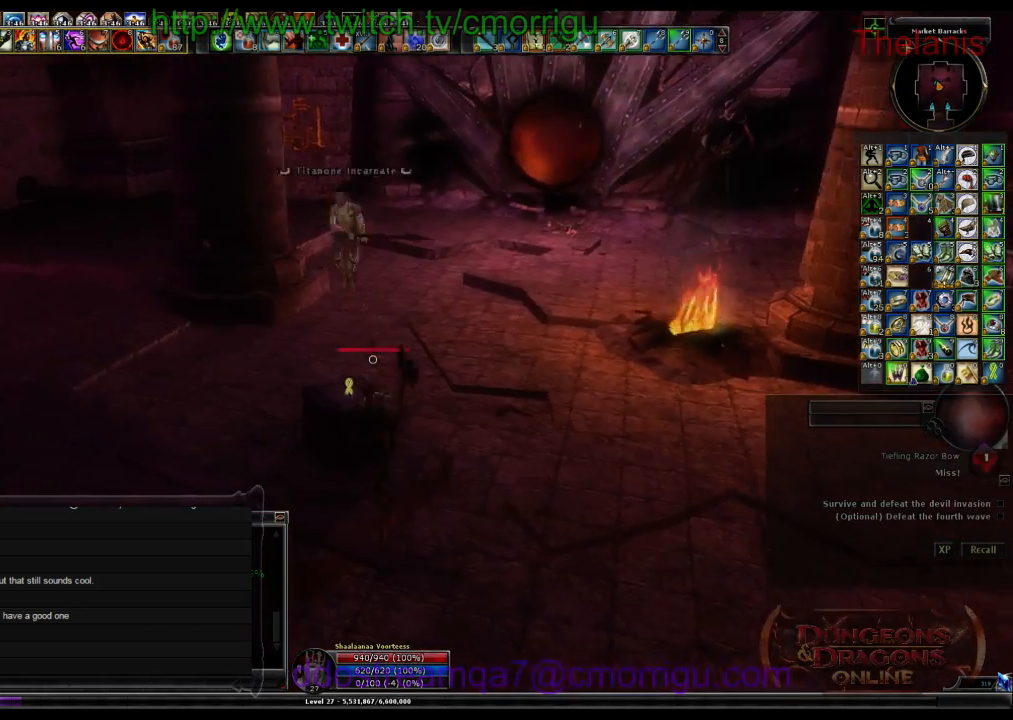
{"keys": [], "events": []}
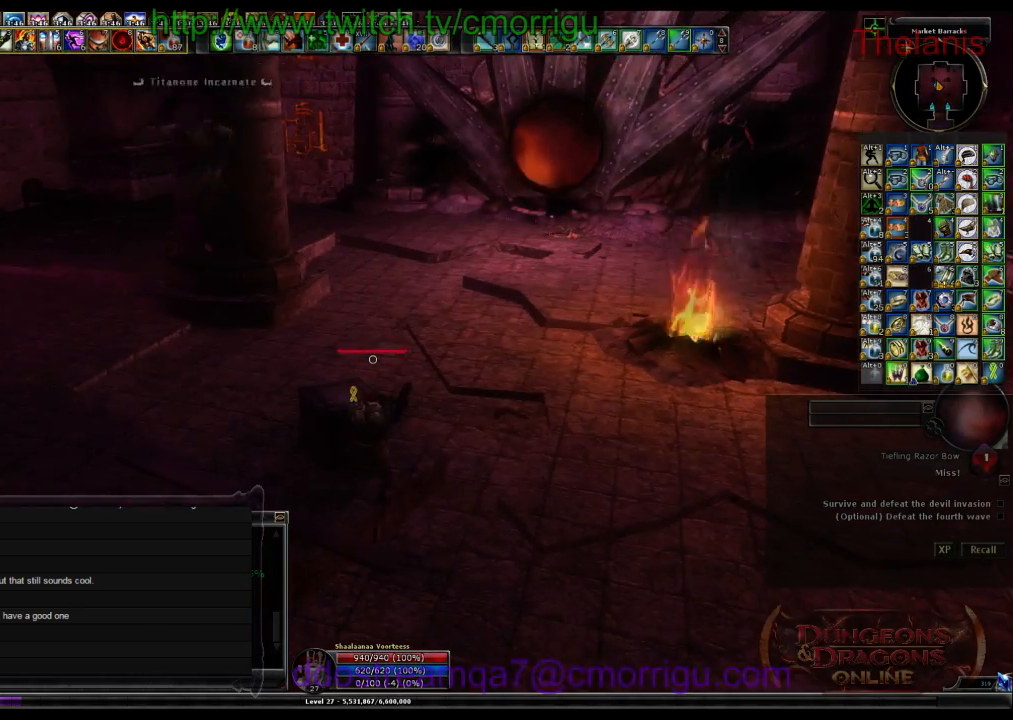
{"keys": [], "events": []}
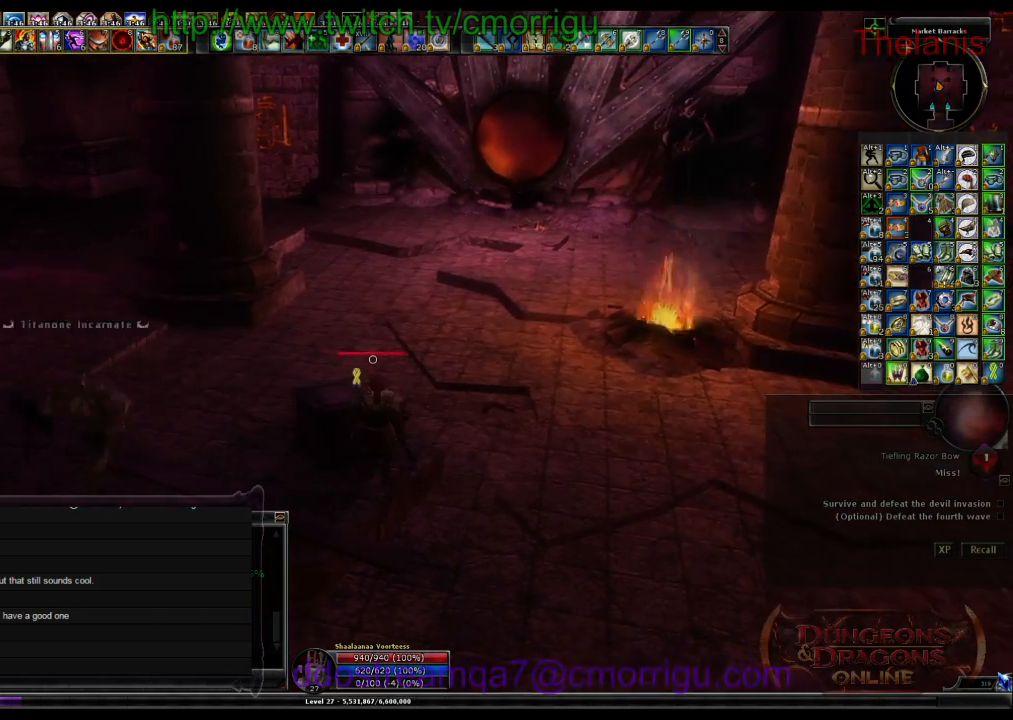
{"keys": [], "events": []}
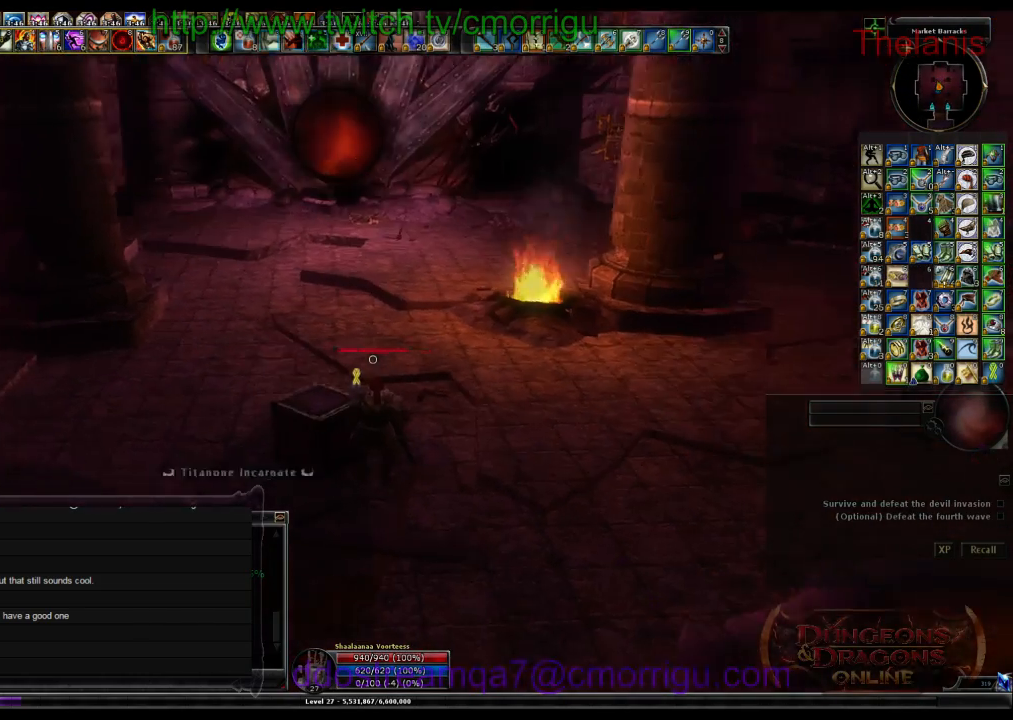
{"keys": [], "events": [[67, "w", "down"], [200, "w", "up"]]}